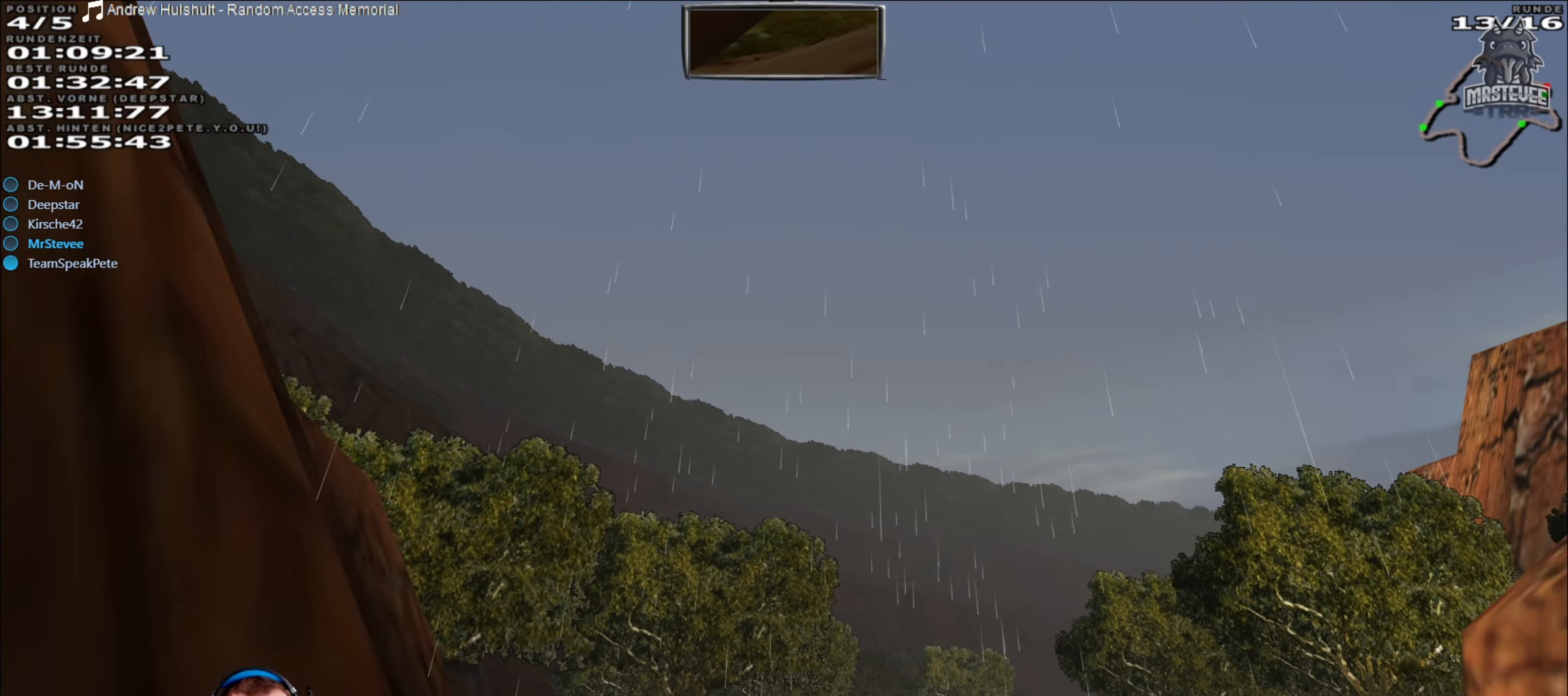
Gameplay with a controller (Xbox layout); each line is a JSON object with the inputs held at the frame after it. "events" lists button and stick changes between this image and that frame as [ms after this image, input, new state], when the widget could be followed in between. Not read: L3 R3.
{"buttons": ["R2"], "left_stick": "center", "right_stick": "center", "events": [[50, "left_stick", "center"], [150, "R2", "down"]]}
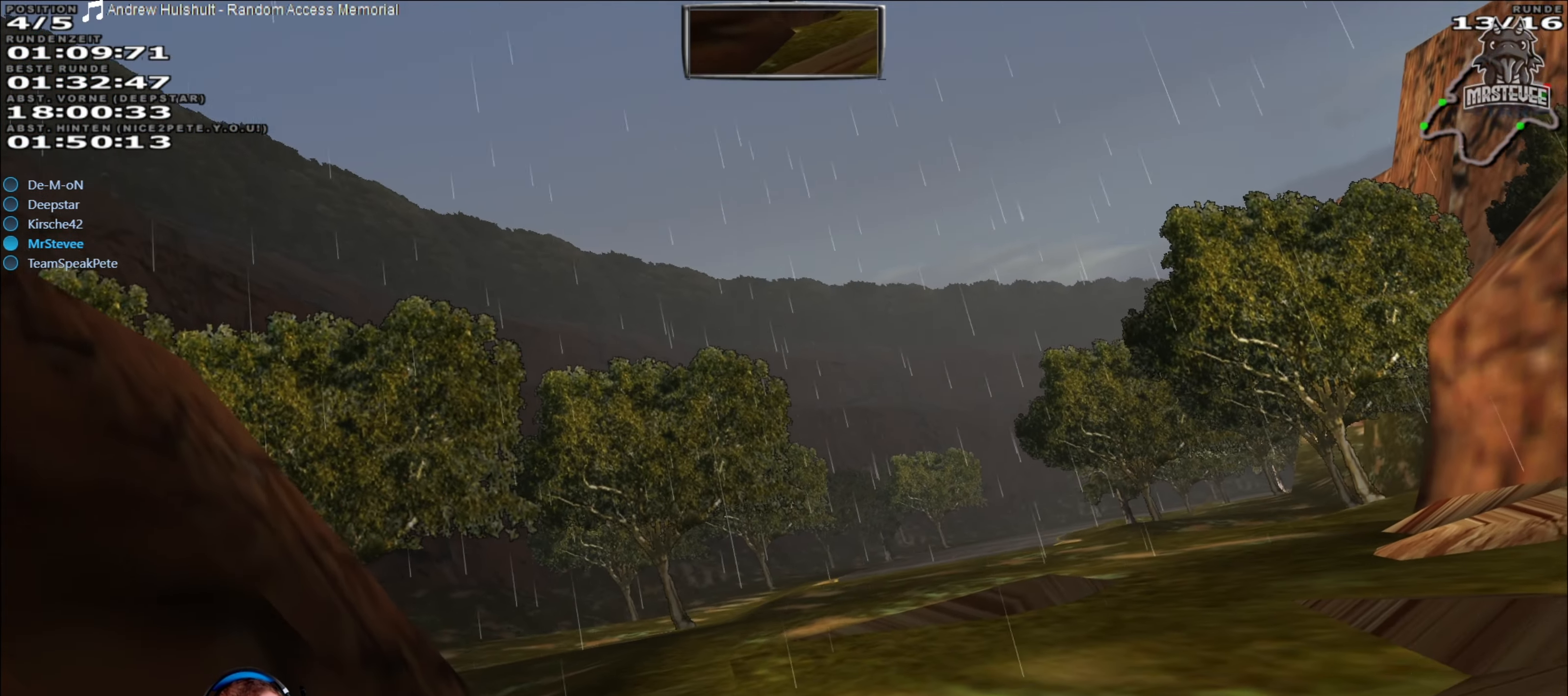
{"buttons": ["R2"], "left_stick": "center", "right_stick": "center", "events": [[100, "left_stick", "right"], [183, "left_stick", "center"], [233, "left_stick", "right"], [366, "left_stick", "center"]]}
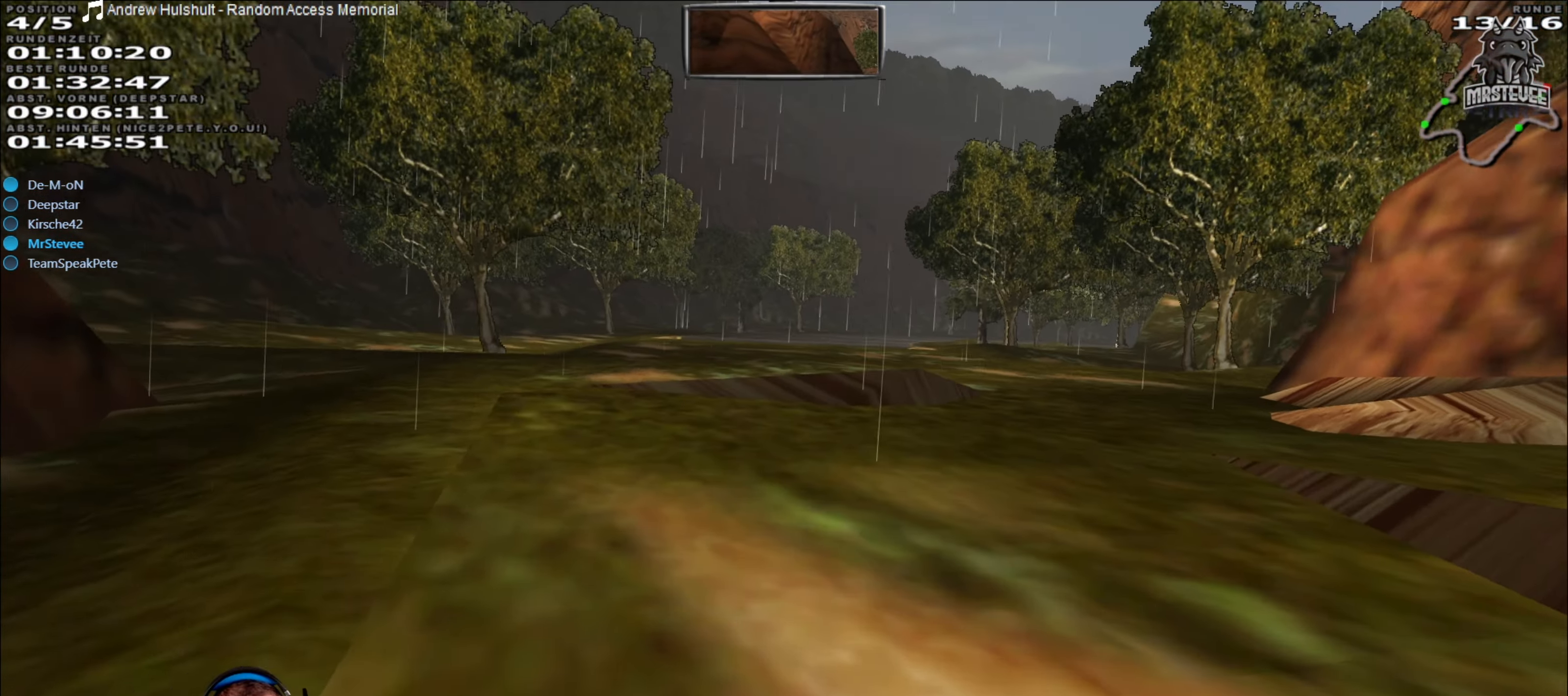
{"buttons": ["R2"], "left_stick": "center", "right_stick": "center", "events": [[83, "left_stick", "down-left"], [150, "left_stick", "left"], [283, "left_stick", "center"]]}
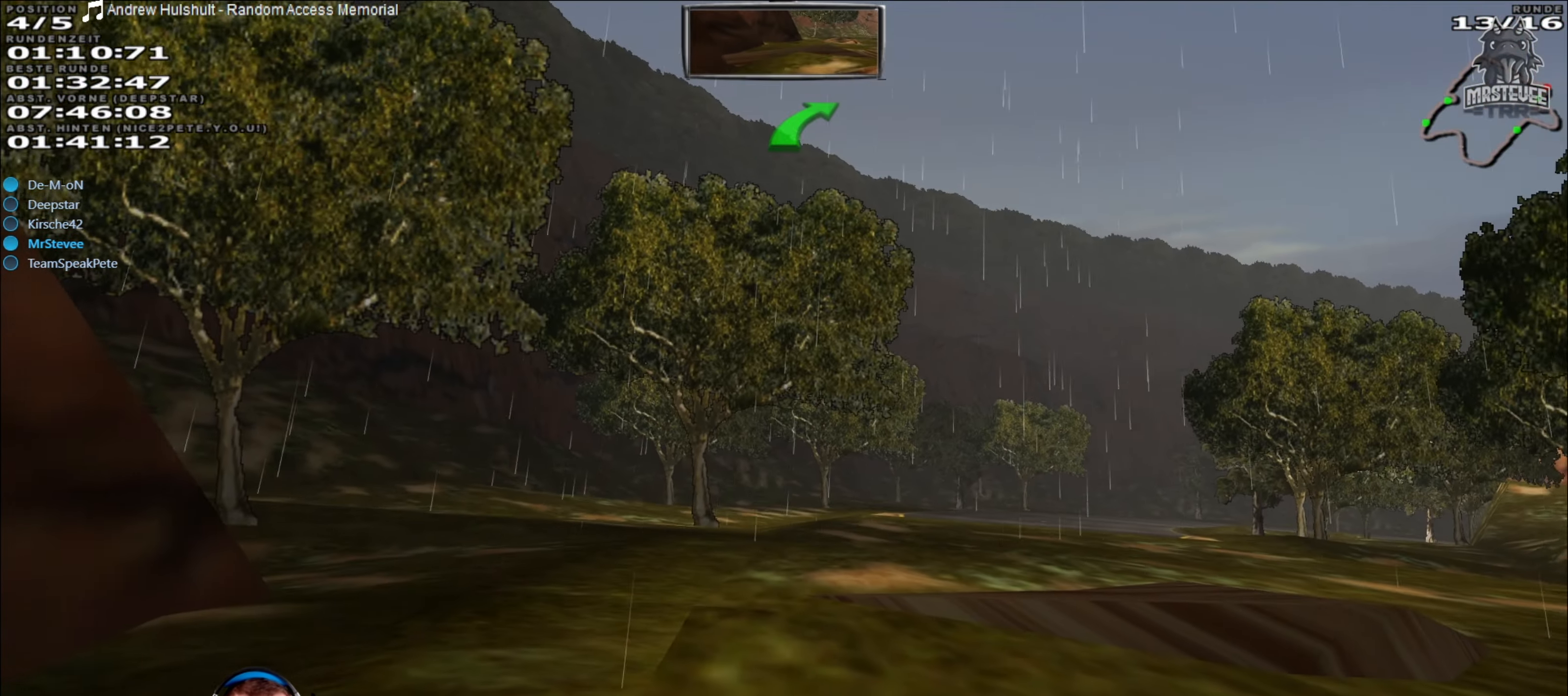
{"buttons": ["R2"], "left_stick": "center", "right_stick": "center", "events": [[166, "left_stick", "right"], [450, "left_stick", "center"]]}
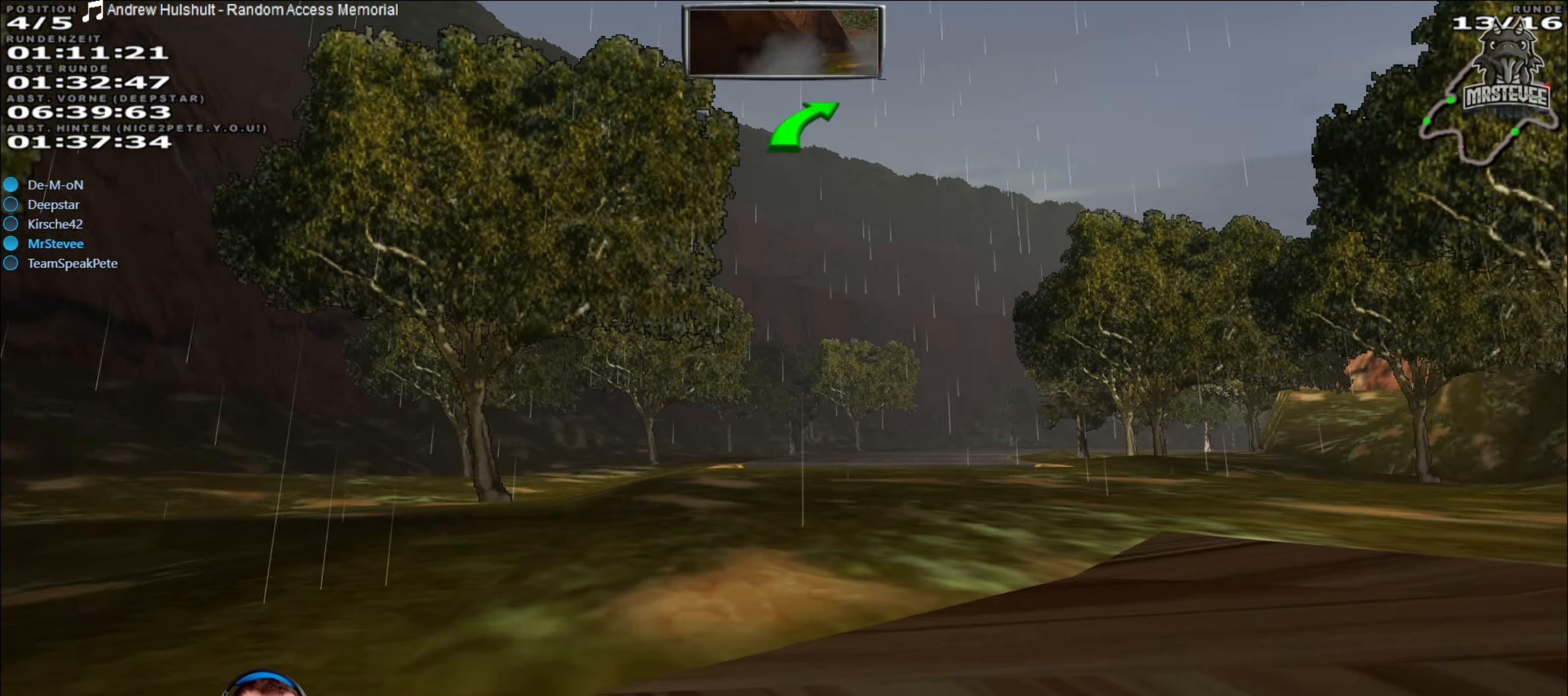
{"buttons": ["R2"], "left_stick": "left", "right_stick": "center", "events": [[450, "left_stick", "left"]]}
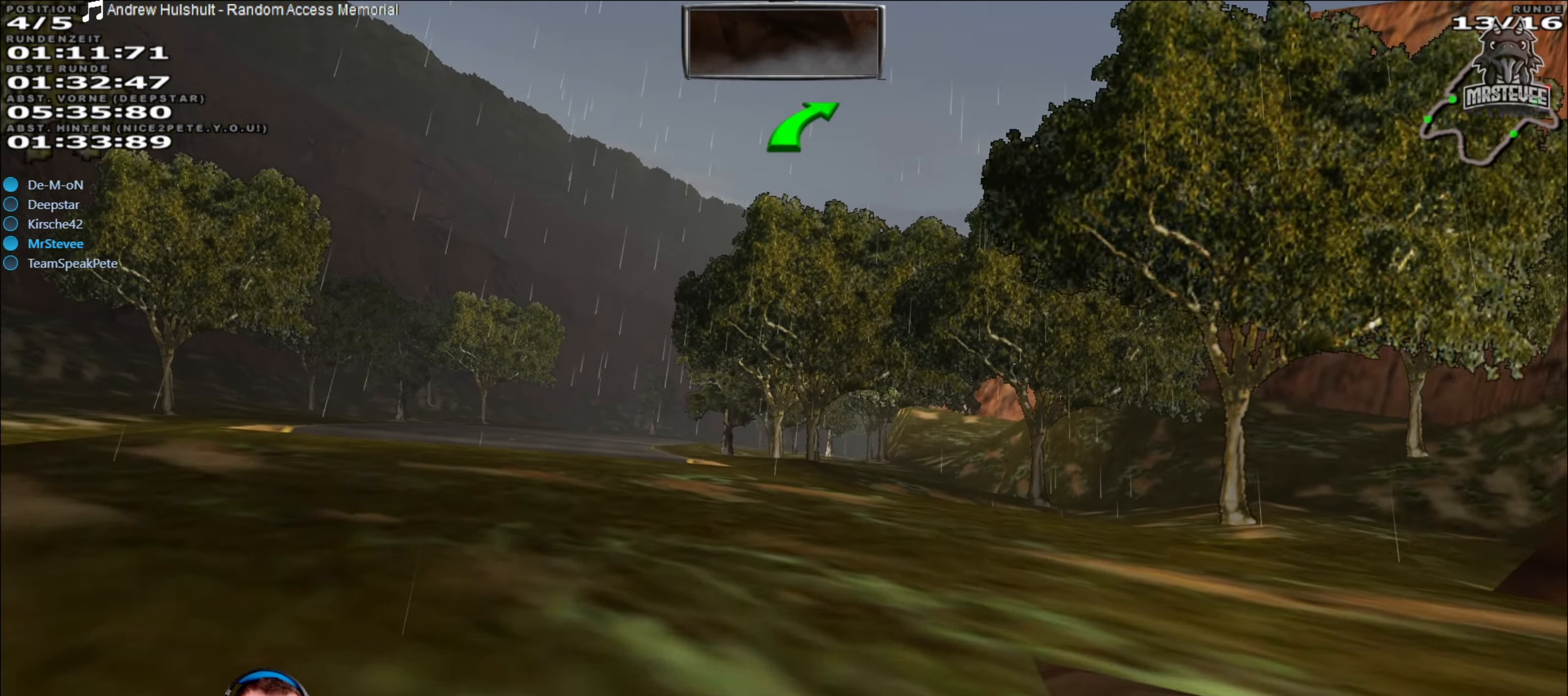
{"buttons": ["R2"], "left_stick": "center", "right_stick": "center", "events": [[250, "left_stick", "center"]]}
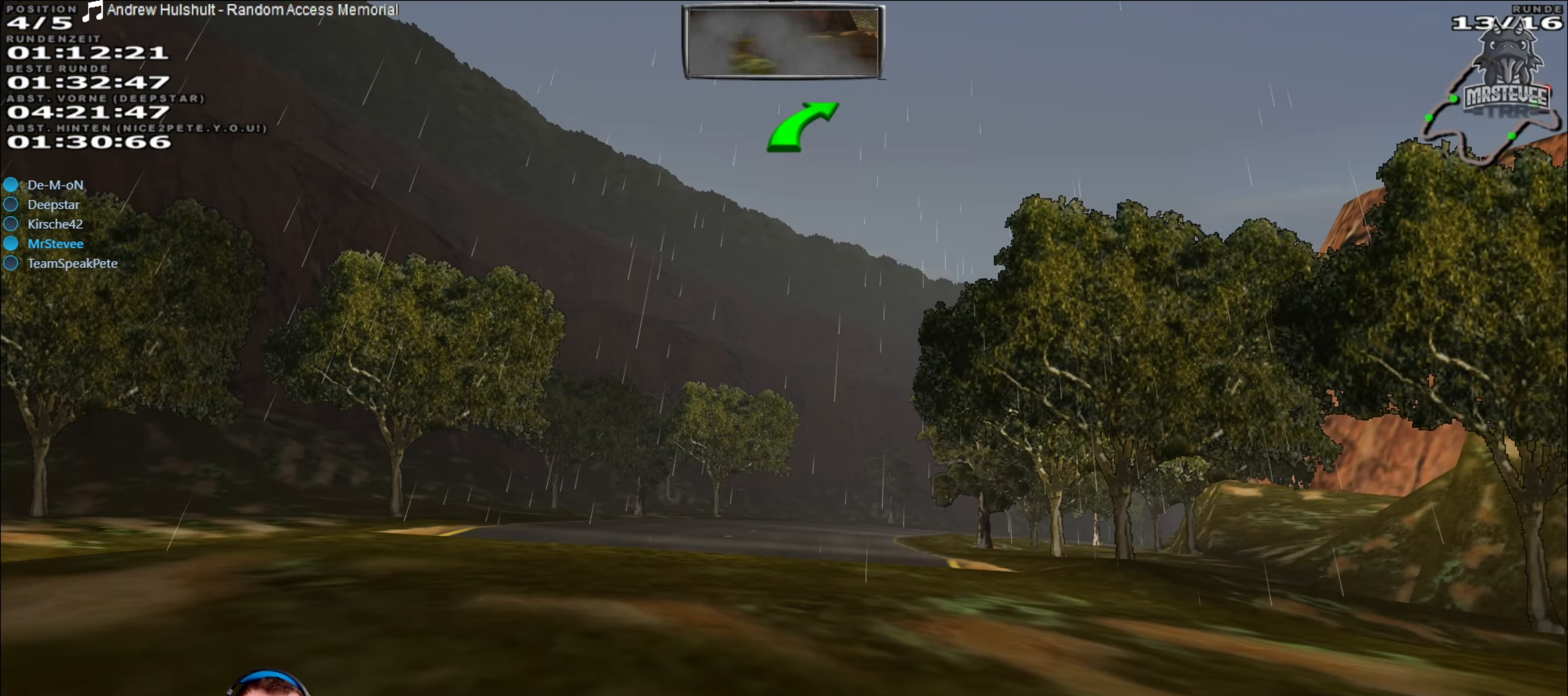
{"buttons": ["R2"], "left_stick": "center", "right_stick": "center", "events": []}
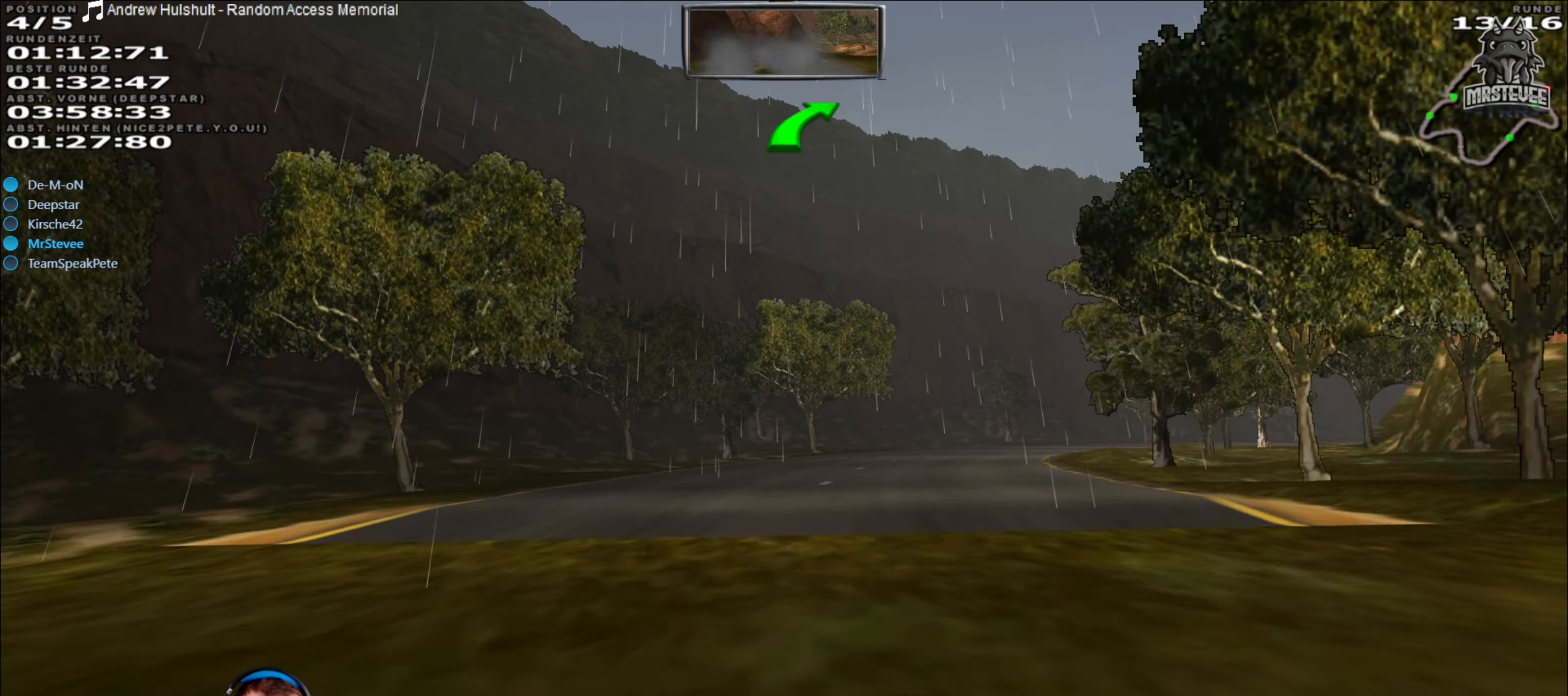
{"buttons": ["R2"], "left_stick": "right", "right_stick": "center", "events": [[117, "left_stick", "right"], [300, "left_stick", "center"], [483, "left_stick", "right"]]}
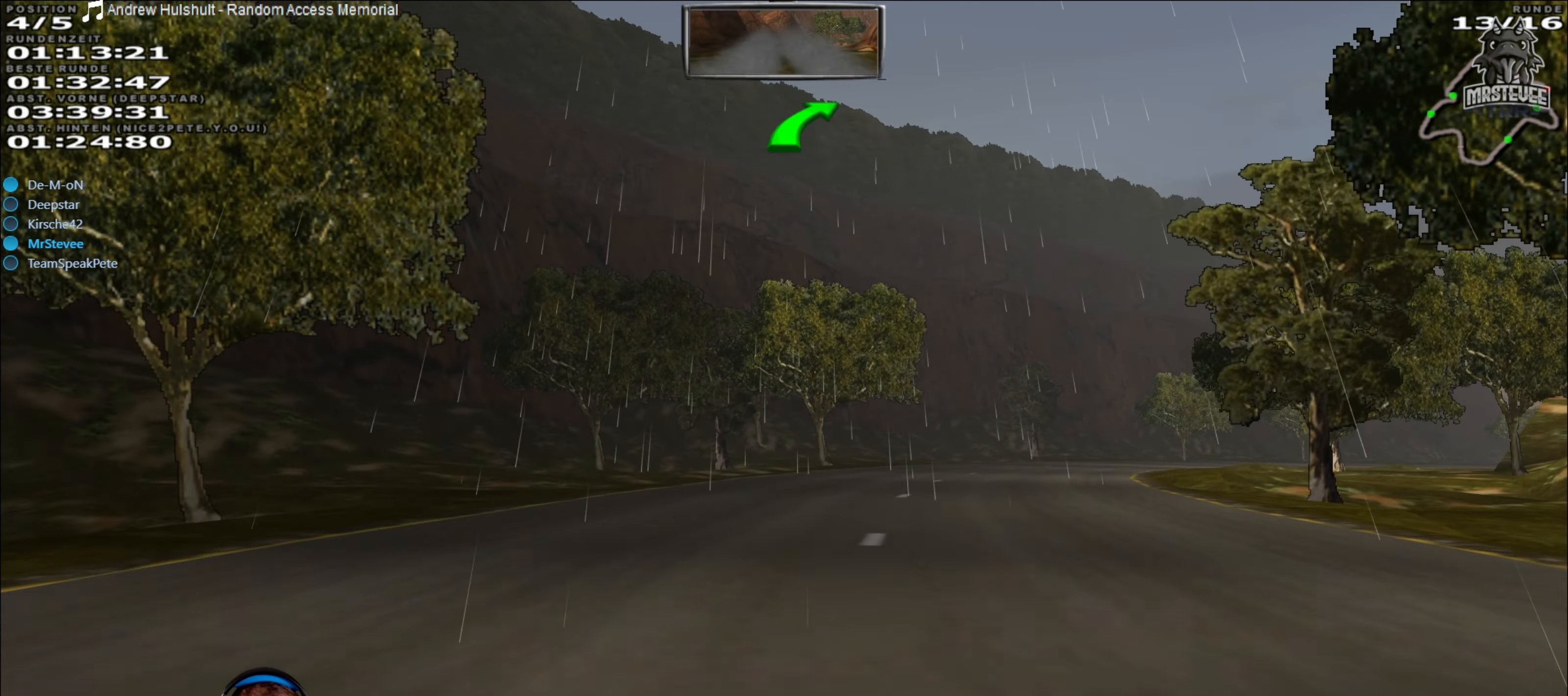
{"buttons": ["A", "R2"], "left_stick": "center", "right_stick": "center", "events": [[250, "left_stick", "center"], [317, "A", "down"]]}
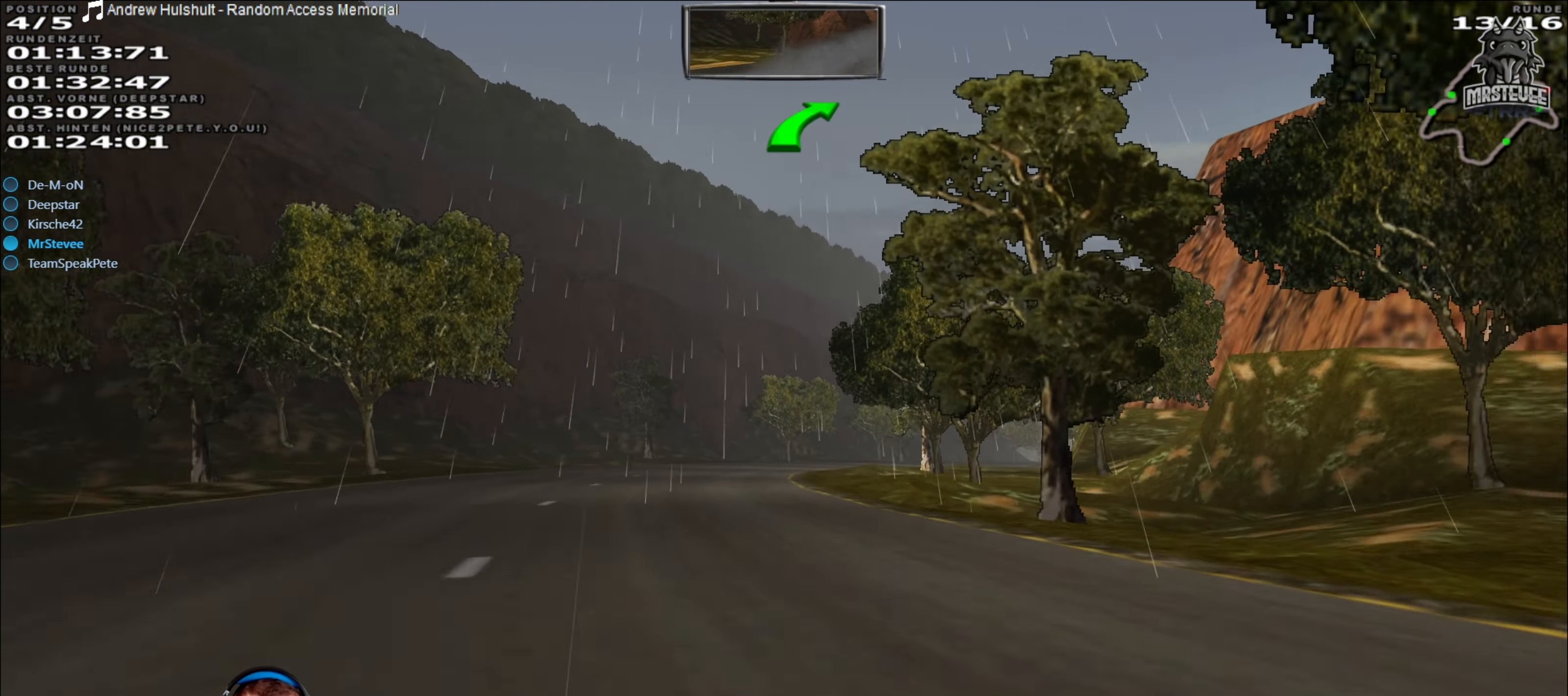
{"buttons": ["R2"], "left_stick": "center", "right_stick": "center", "events": [[183, "A", "up"], [233, "left_stick", "down-left"], [350, "left_stick", "center"]]}
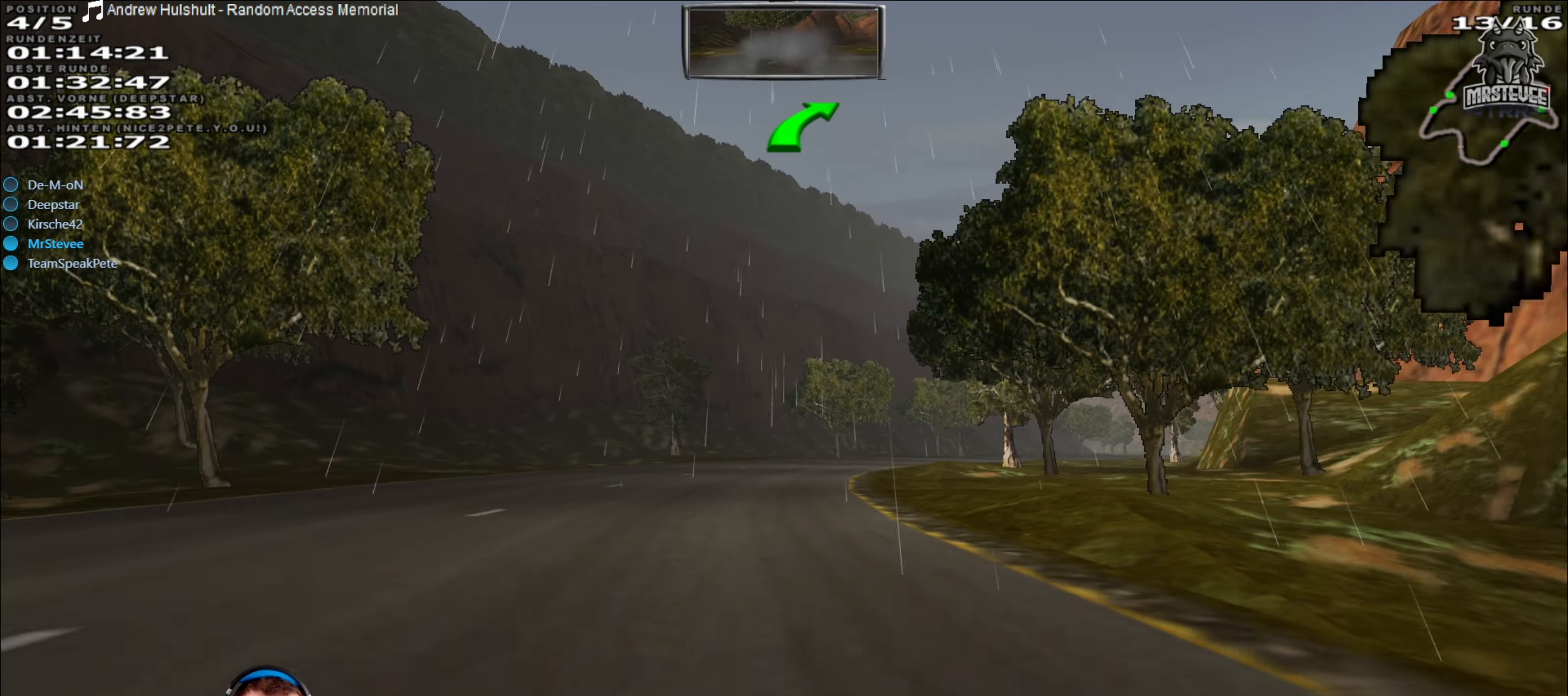
{"buttons": ["R2"], "left_stick": "center", "right_stick": "center", "events": []}
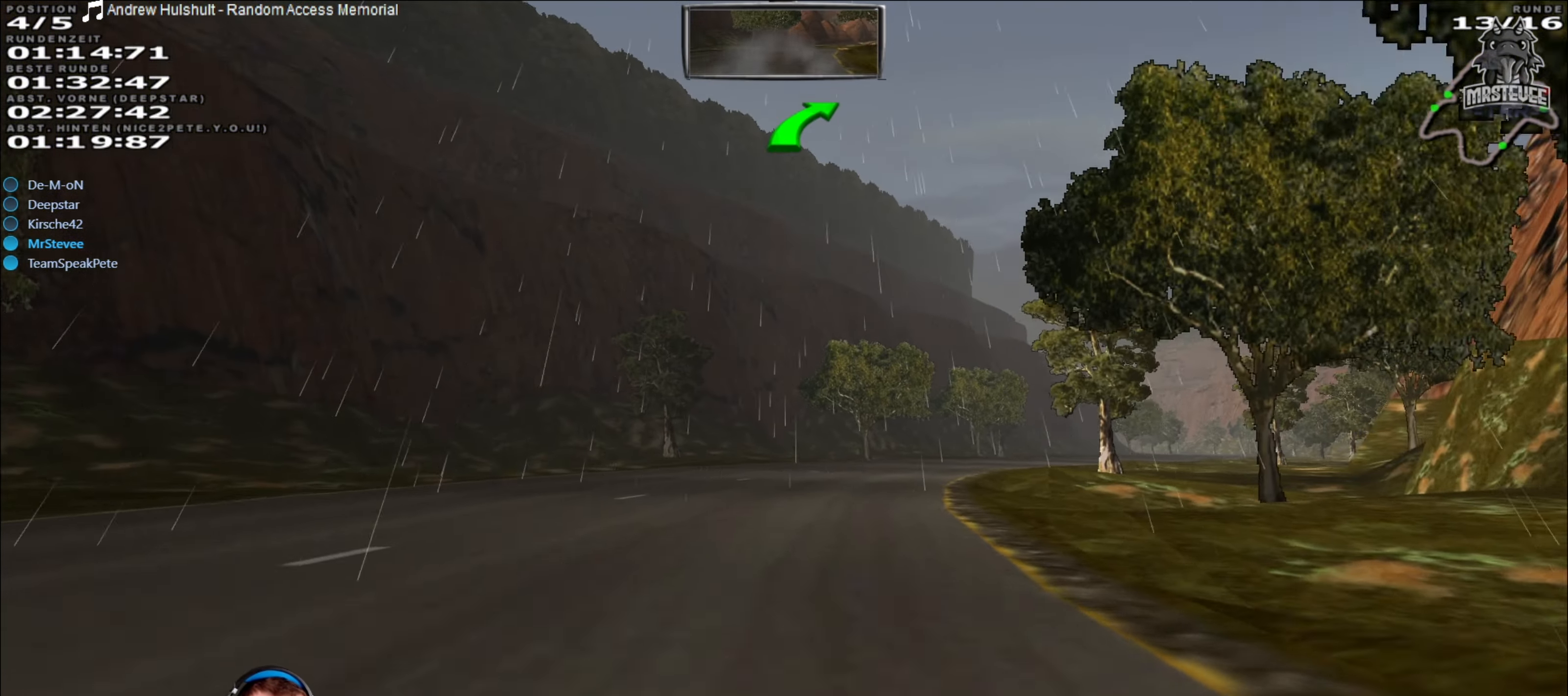
{"buttons": ["R2"], "left_stick": "center", "right_stick": "center", "events": [[17, "left_stick", "right"], [200, "left_stick", "center"]]}
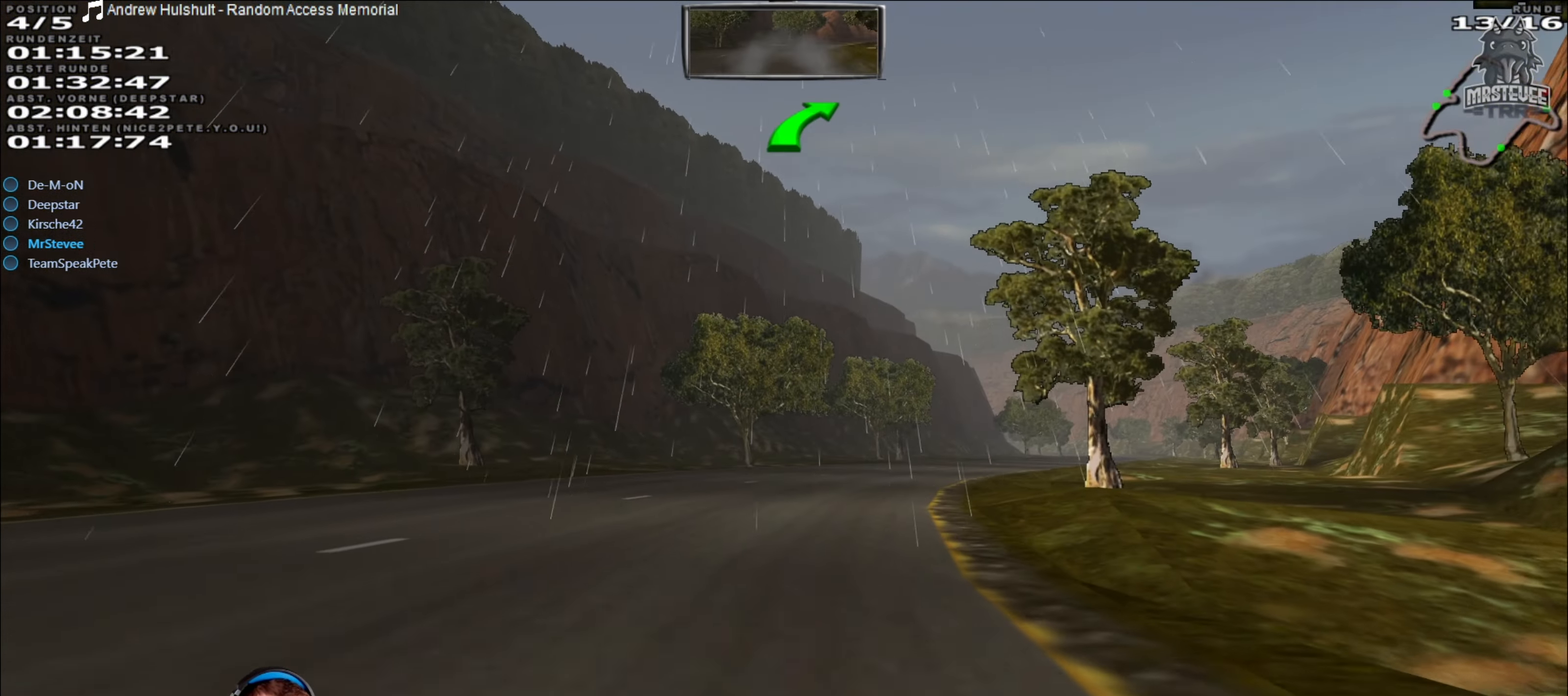
{"buttons": ["R2"], "left_stick": "center", "right_stick": "center", "events": [[200, "left_stick", "right"], [350, "left_stick", "center"]]}
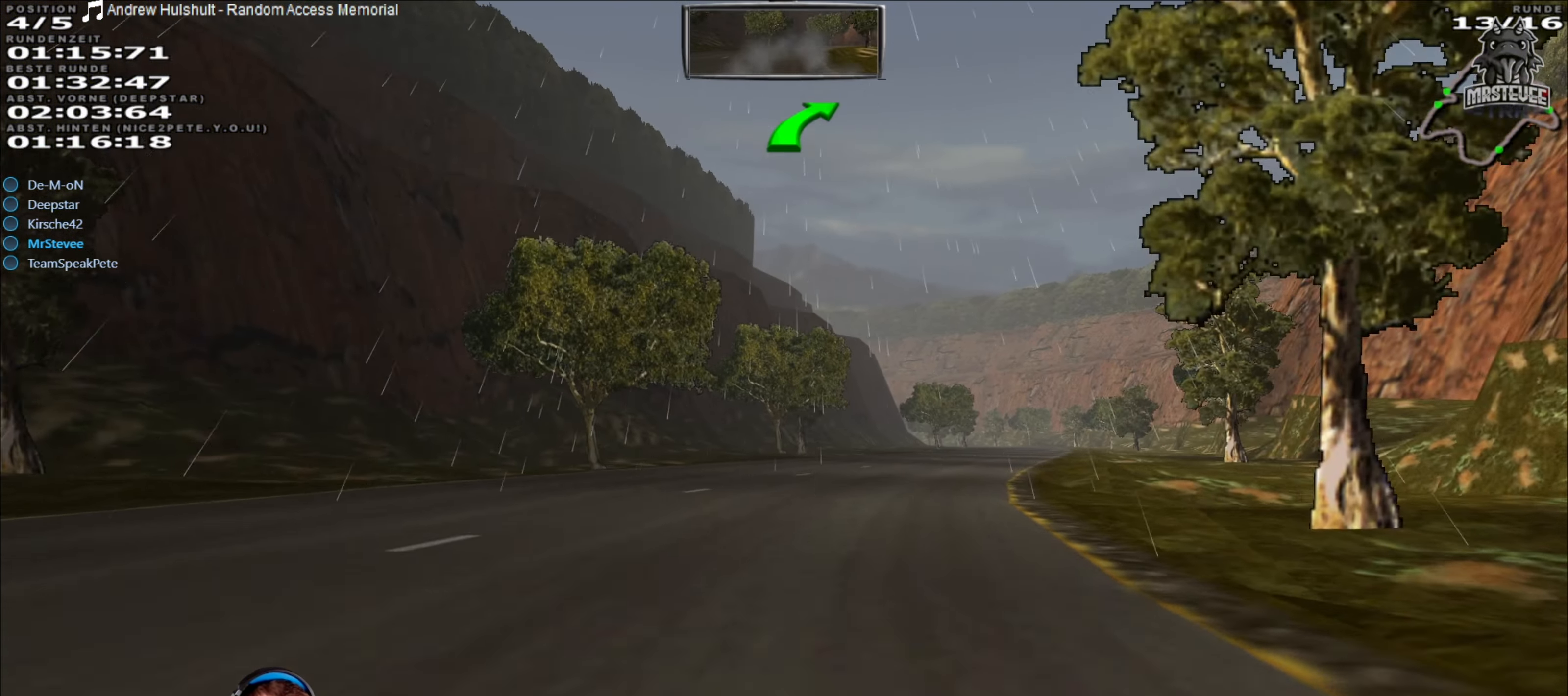
{"buttons": ["R2"], "left_stick": "center", "right_stick": "center", "events": [[217, "left_stick", "right"], [467, "left_stick", "center"]]}
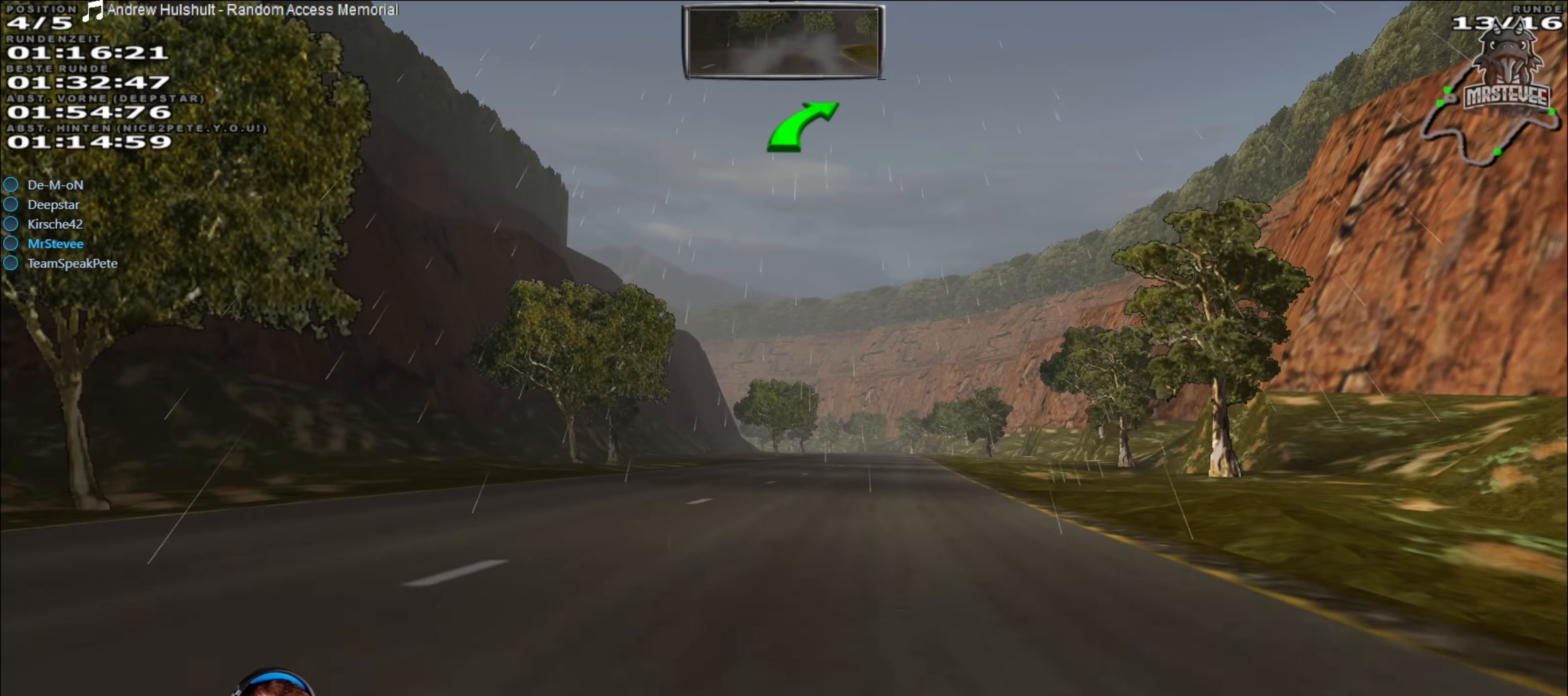
{"buttons": ["R2"], "left_stick": "right", "right_stick": "center", "events": [[450, "left_stick", "right"]]}
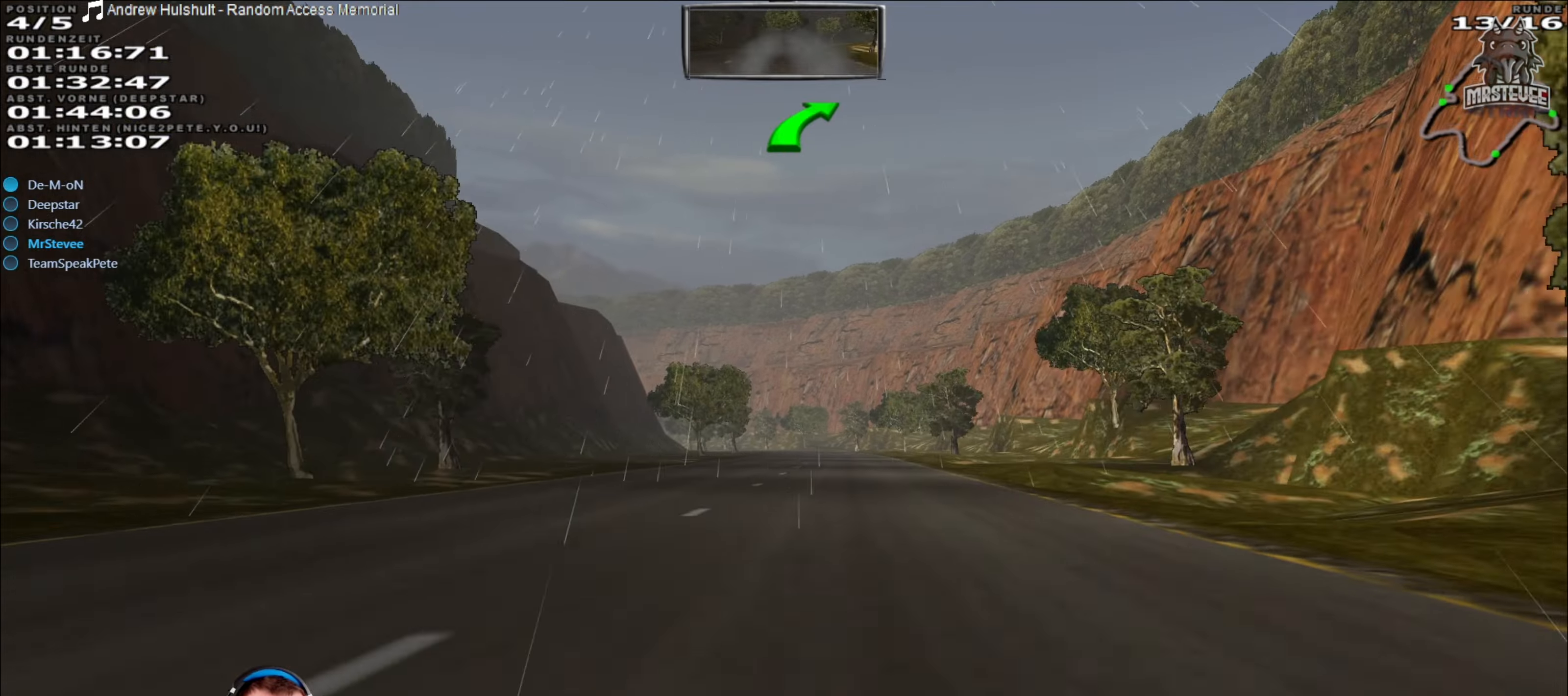
{"buttons": ["R2"], "left_stick": "center", "right_stick": "center", "events": [[67, "left_stick", "center"]]}
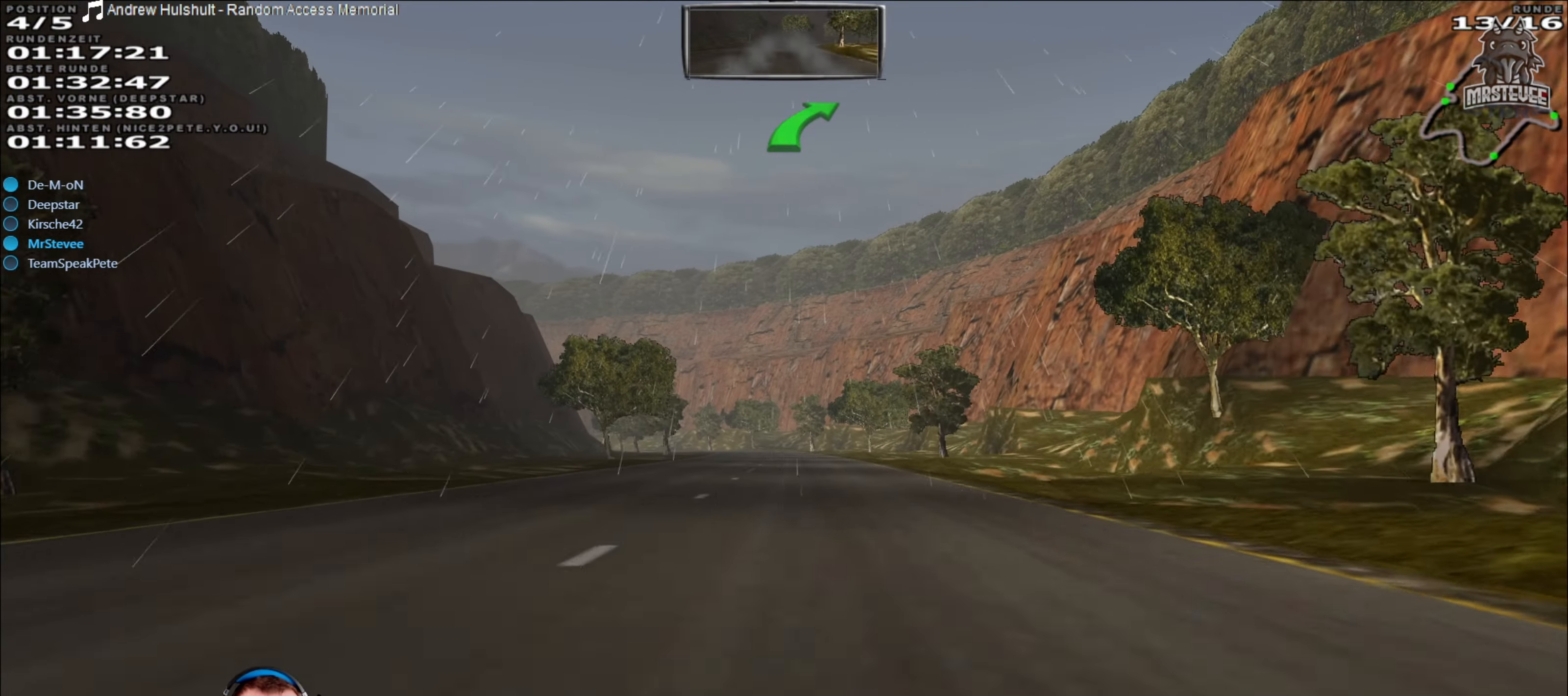
{"buttons": ["R2"], "left_stick": "center", "right_stick": "center", "events": []}
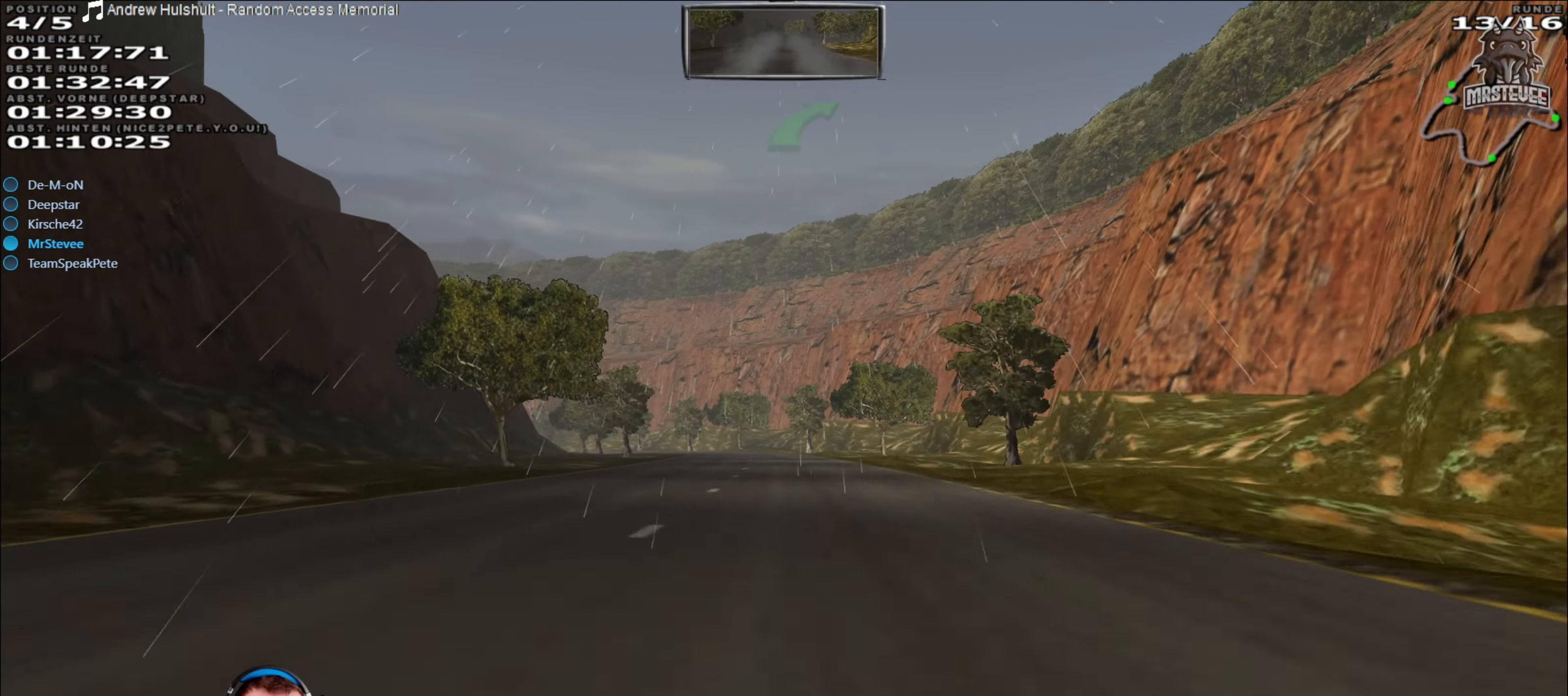
{"buttons": ["R2"], "left_stick": "center", "right_stick": "center", "events": []}
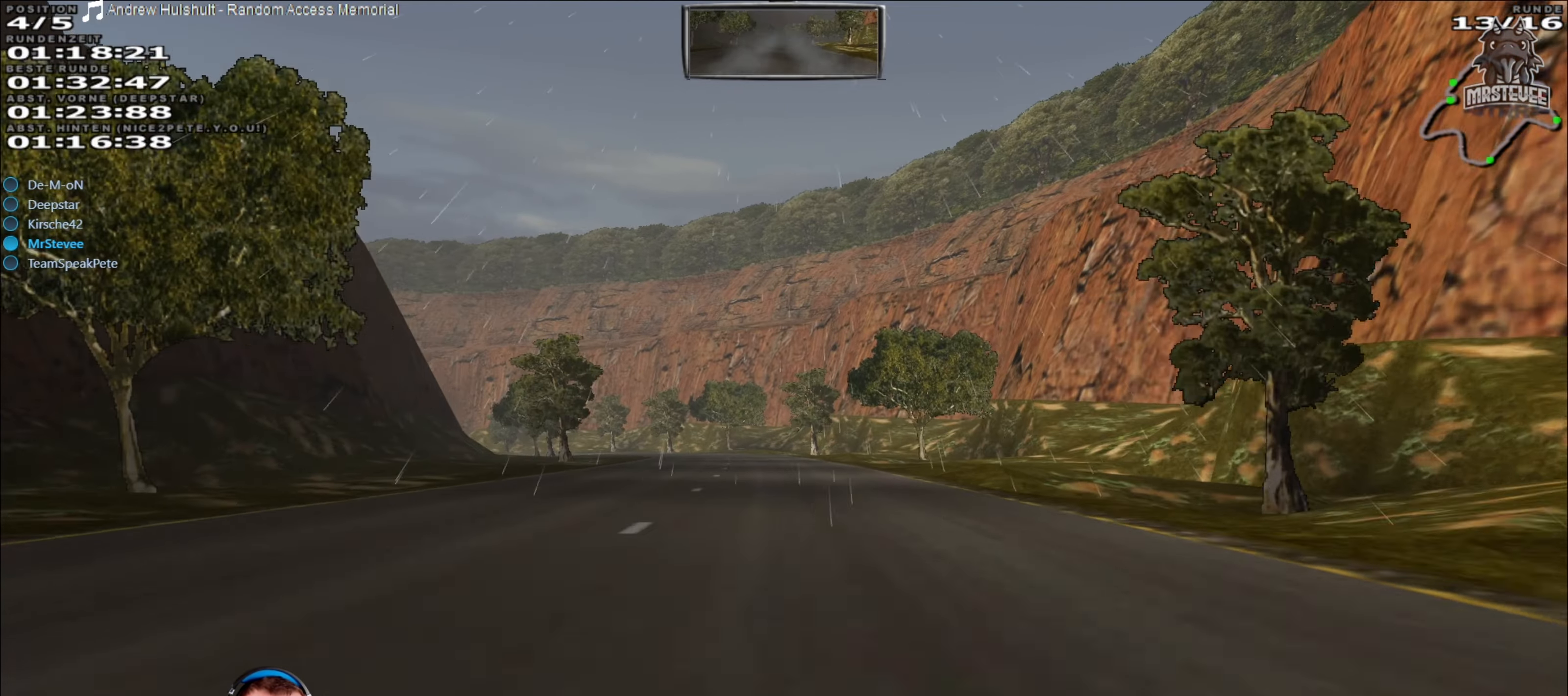
{"buttons": ["R2"], "left_stick": "center", "right_stick": "center", "events": []}
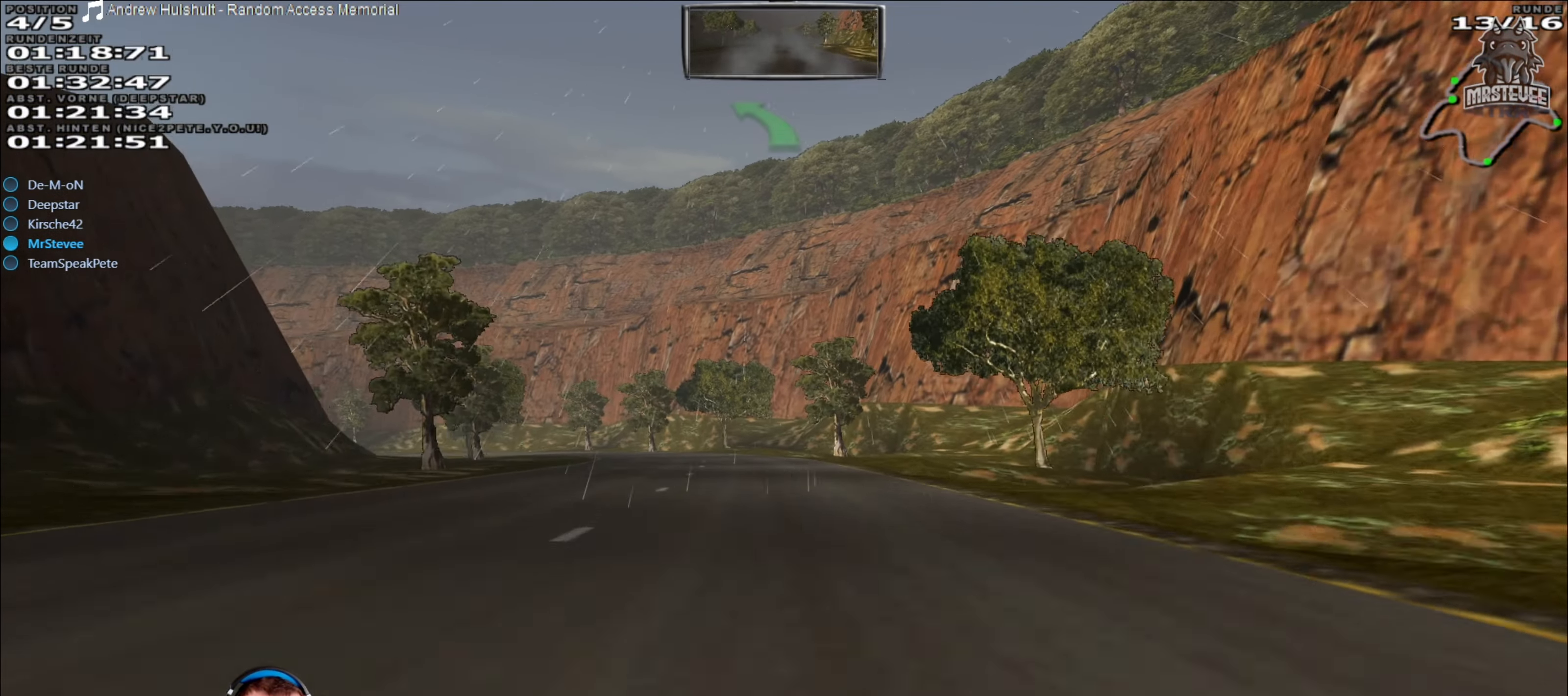
{"buttons": ["R2"], "left_stick": "left", "right_stick": "center", "events": [[284, "left_stick", "left"], [350, "left_stick", "center"], [400, "left_stick", "left"]]}
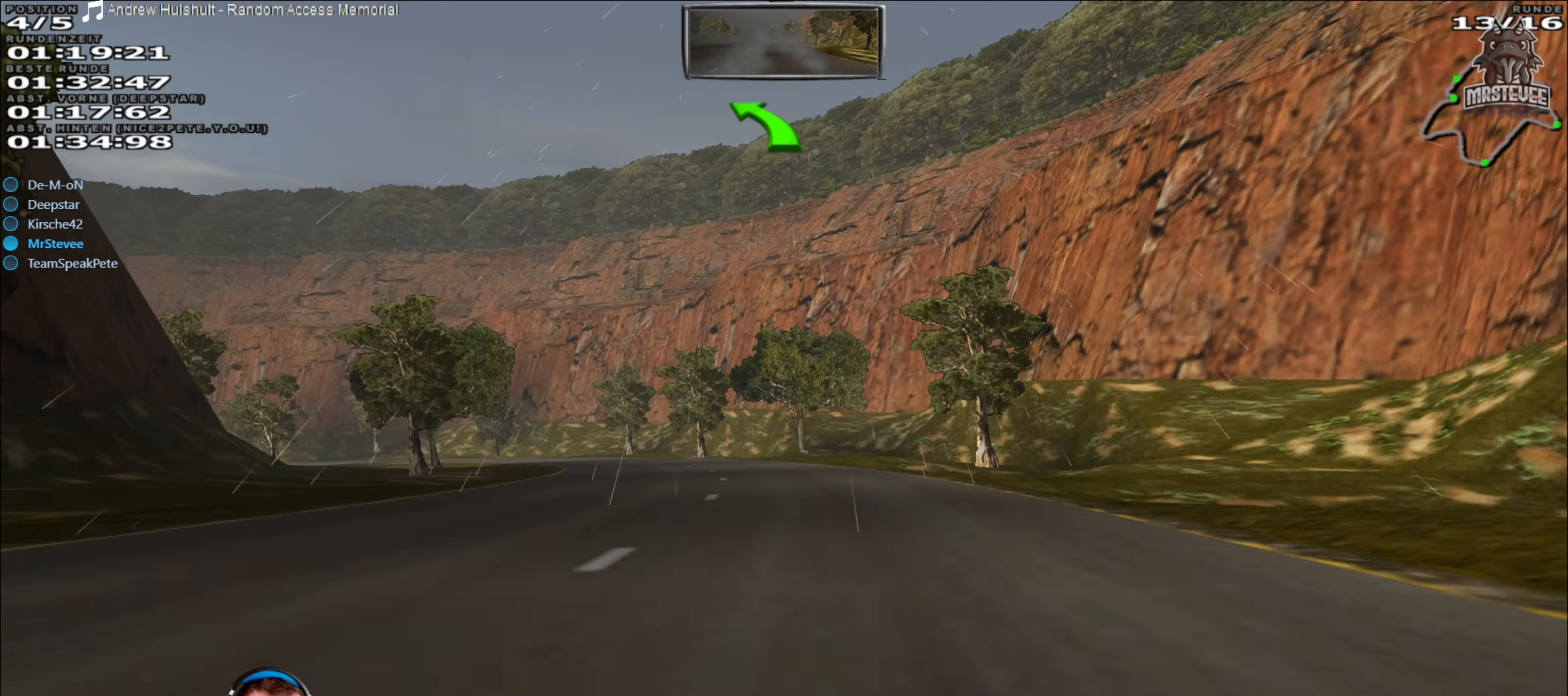
{"buttons": ["R2"], "left_stick": "center", "right_stick": "center", "events": [[50, "left_stick", "center"], [150, "left_stick", "left"], [250, "left_stick", "center"], [384, "left_stick", "left"], [500, "left_stick", "center"]]}
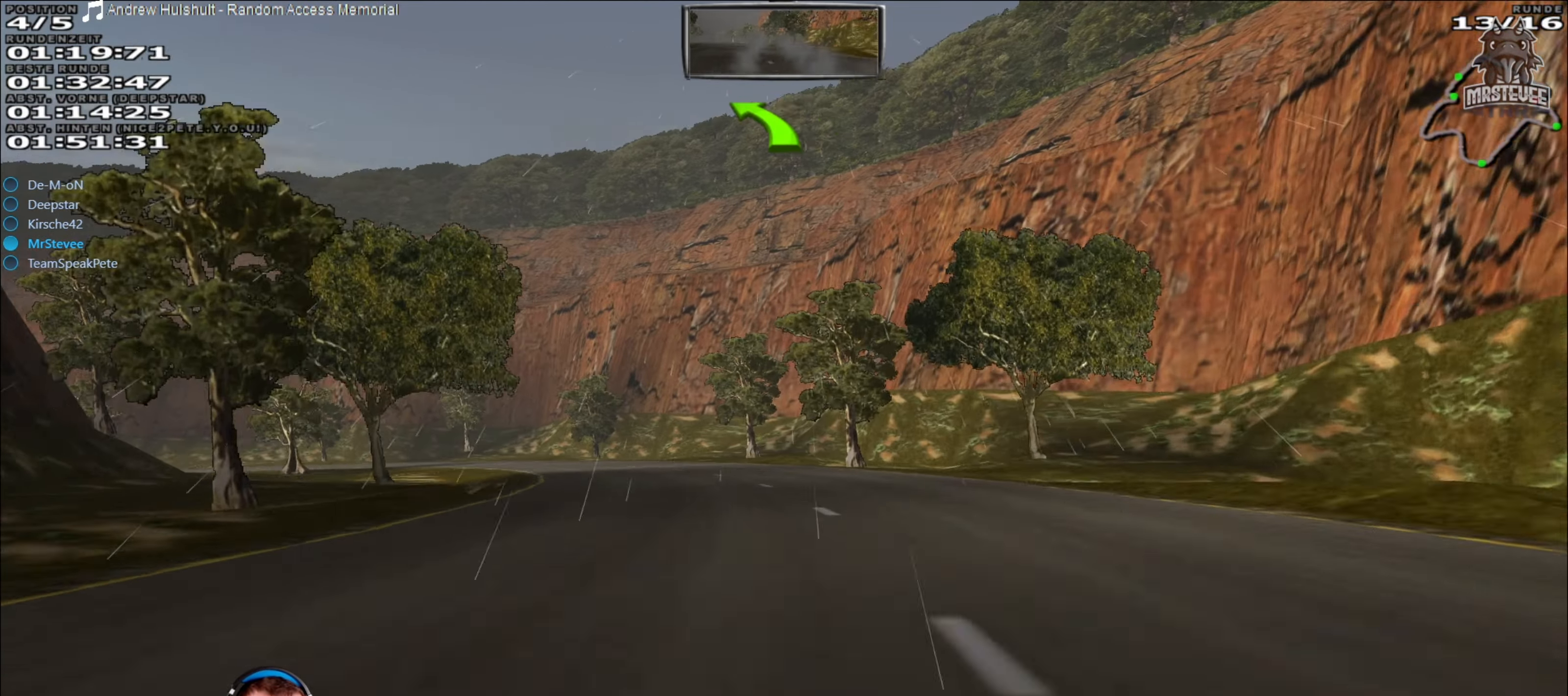
{"buttons": ["R2"], "left_stick": "center", "right_stick": "center", "events": [[100, "left_stick", "left"], [484, "left_stick", "center"]]}
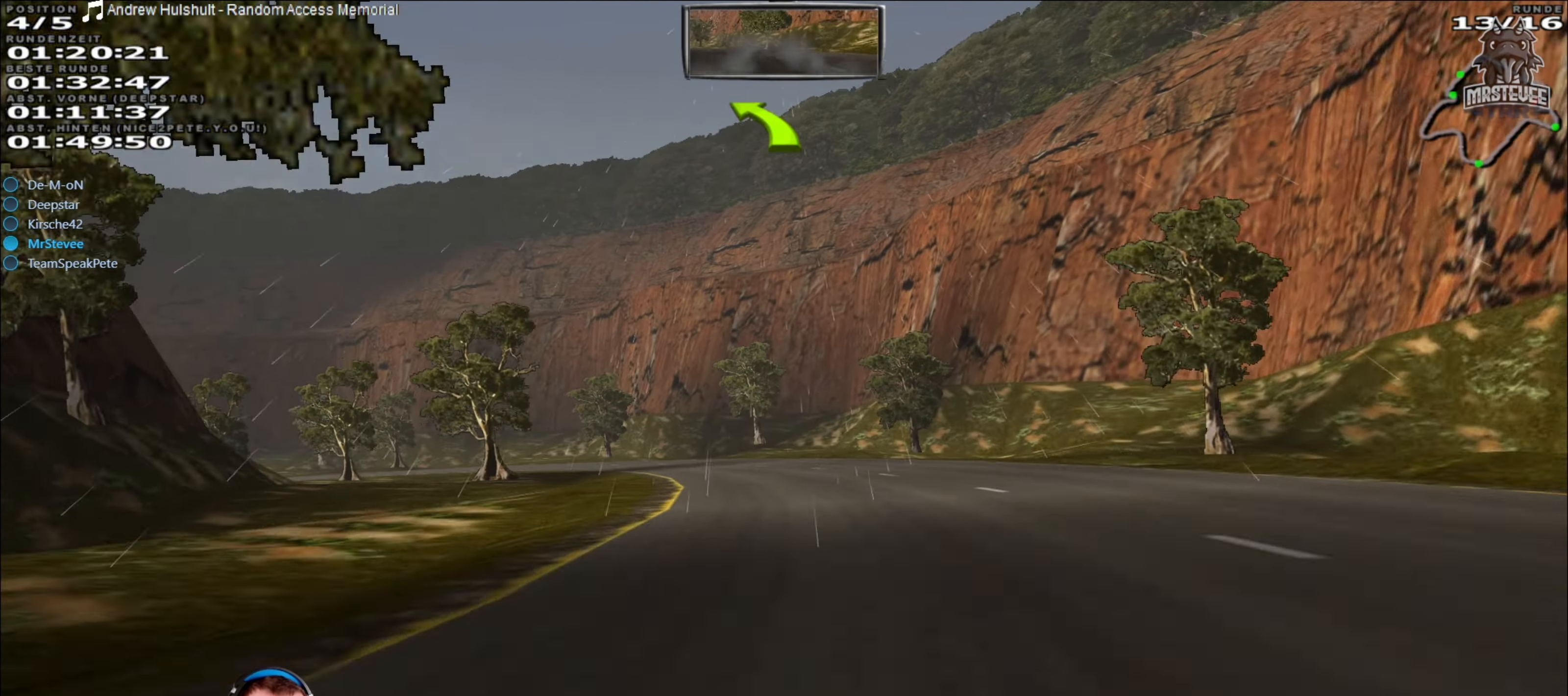
{"buttons": ["R2"], "left_stick": "left", "right_stick": "center", "events": [[267, "left_stick", "left"]]}
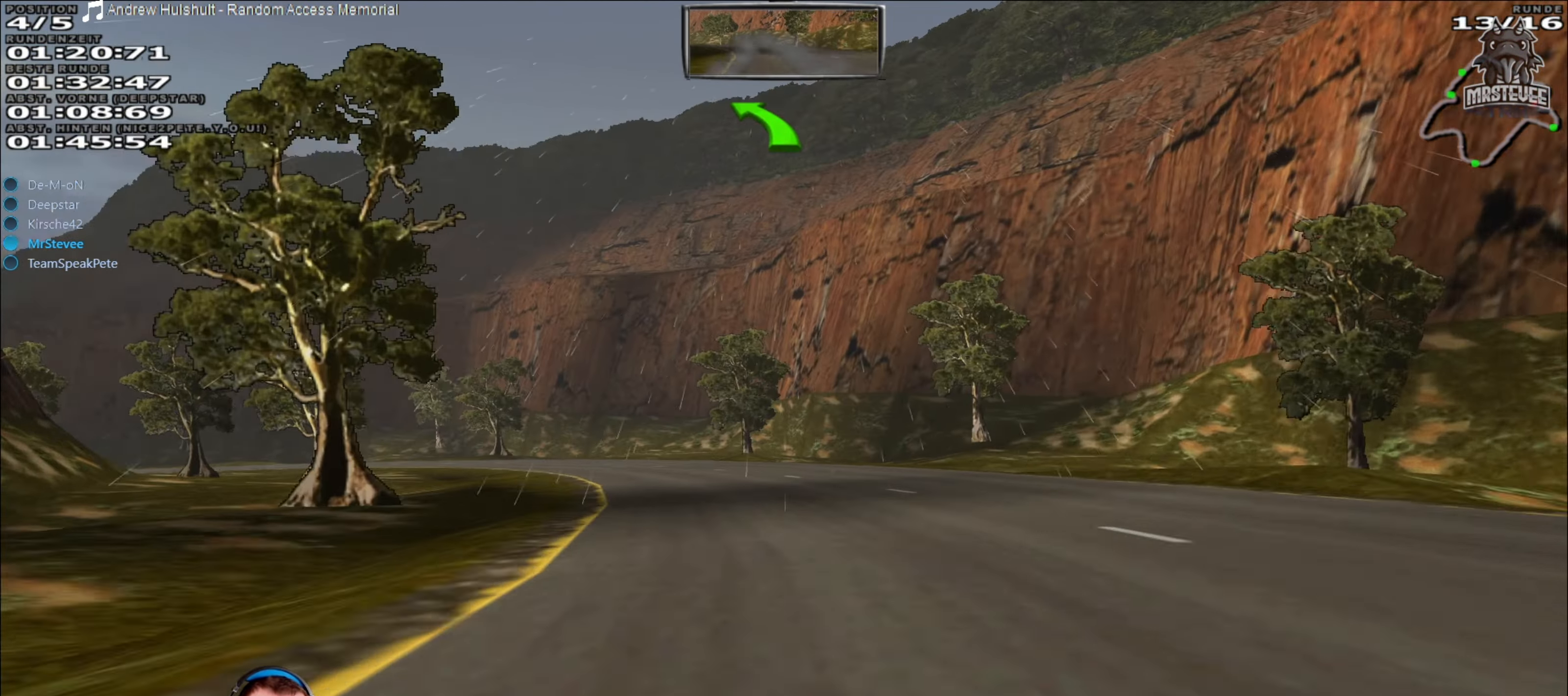
{"buttons": ["R2"], "left_stick": "left", "right_stick": "center", "events": []}
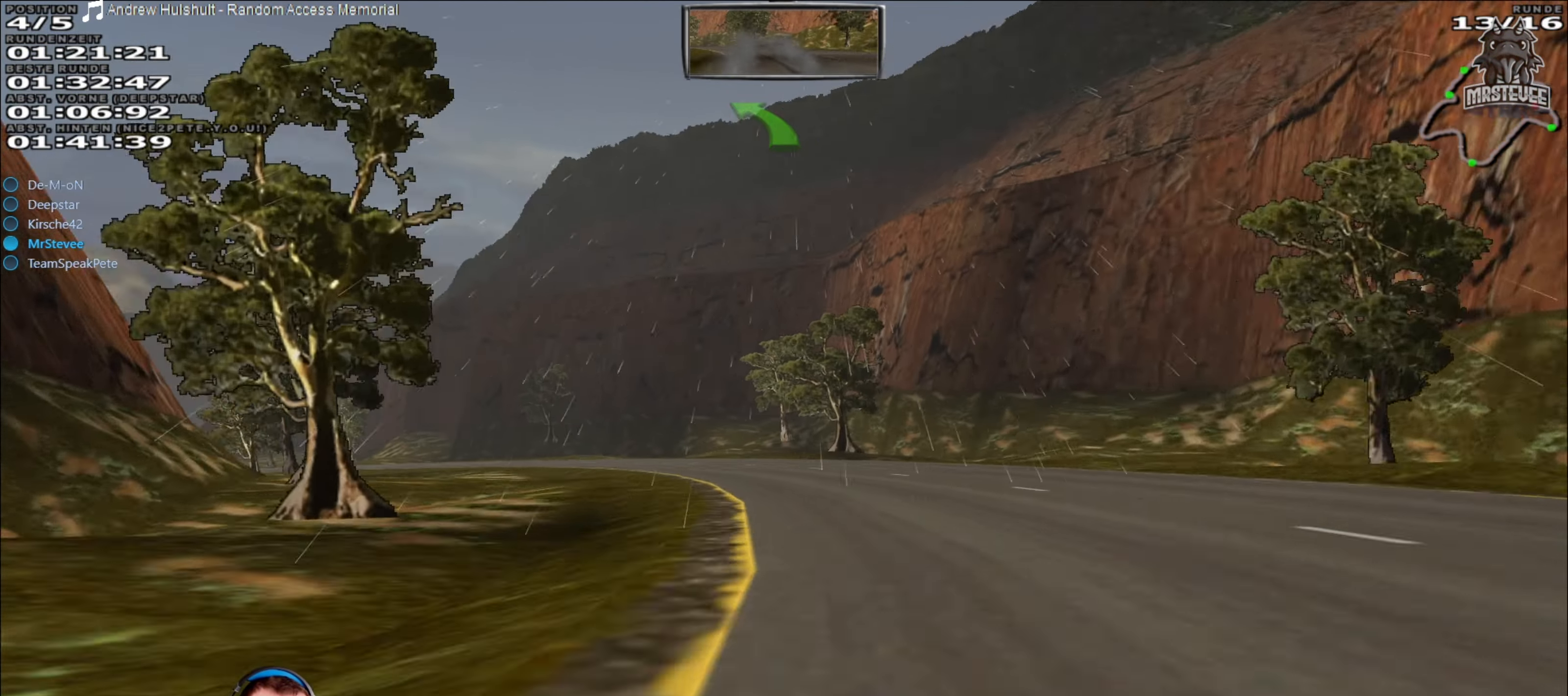
{"buttons": ["R2"], "left_stick": "left", "right_stick": "center", "events": [[50, "left_stick", "center"], [234, "left_stick", "left"], [333, "left_stick", "center"], [400, "left_stick", "left"]]}
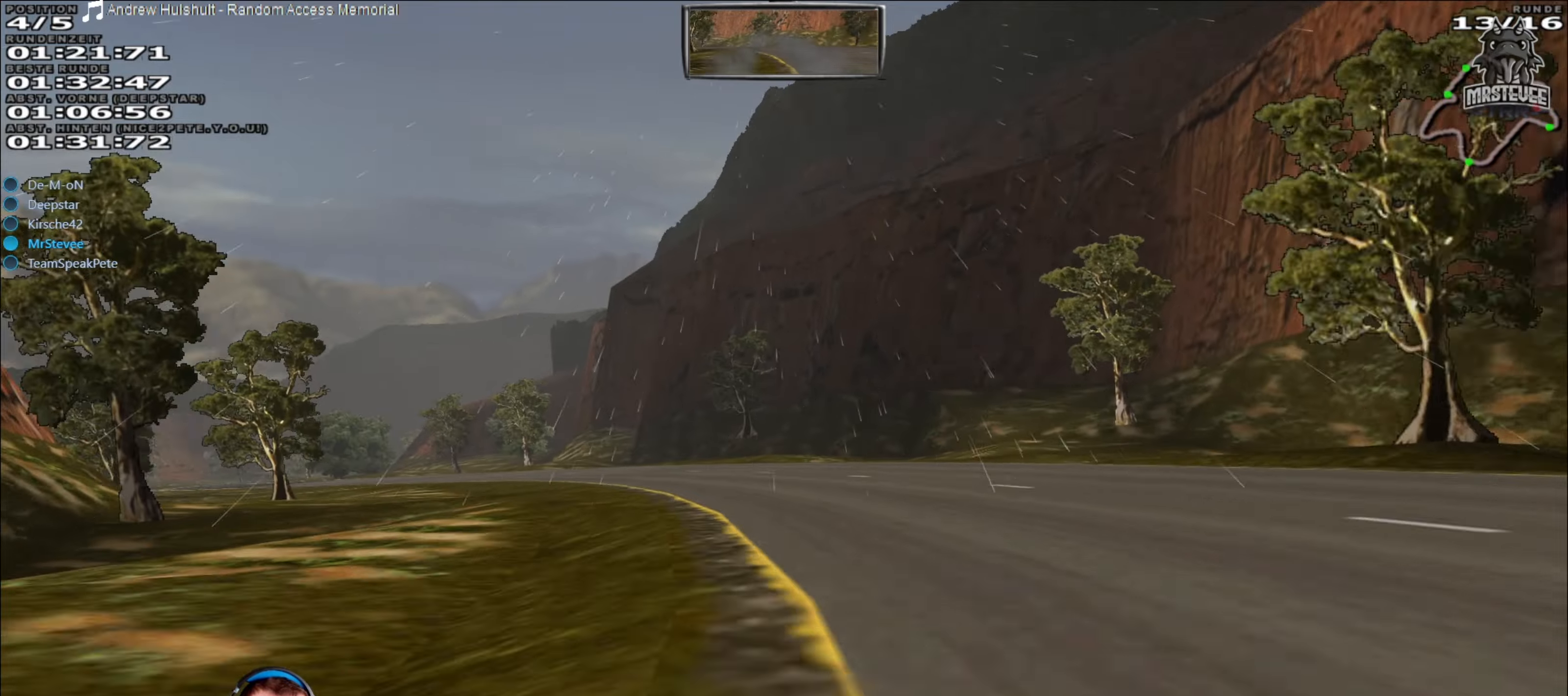
{"buttons": ["R2"], "left_stick": "left", "right_stick": "center", "events": [[66, "left_stick", "center"], [200, "left_stick", "left"], [333, "left_stick", "center"], [416, "left_stick", "left"]]}
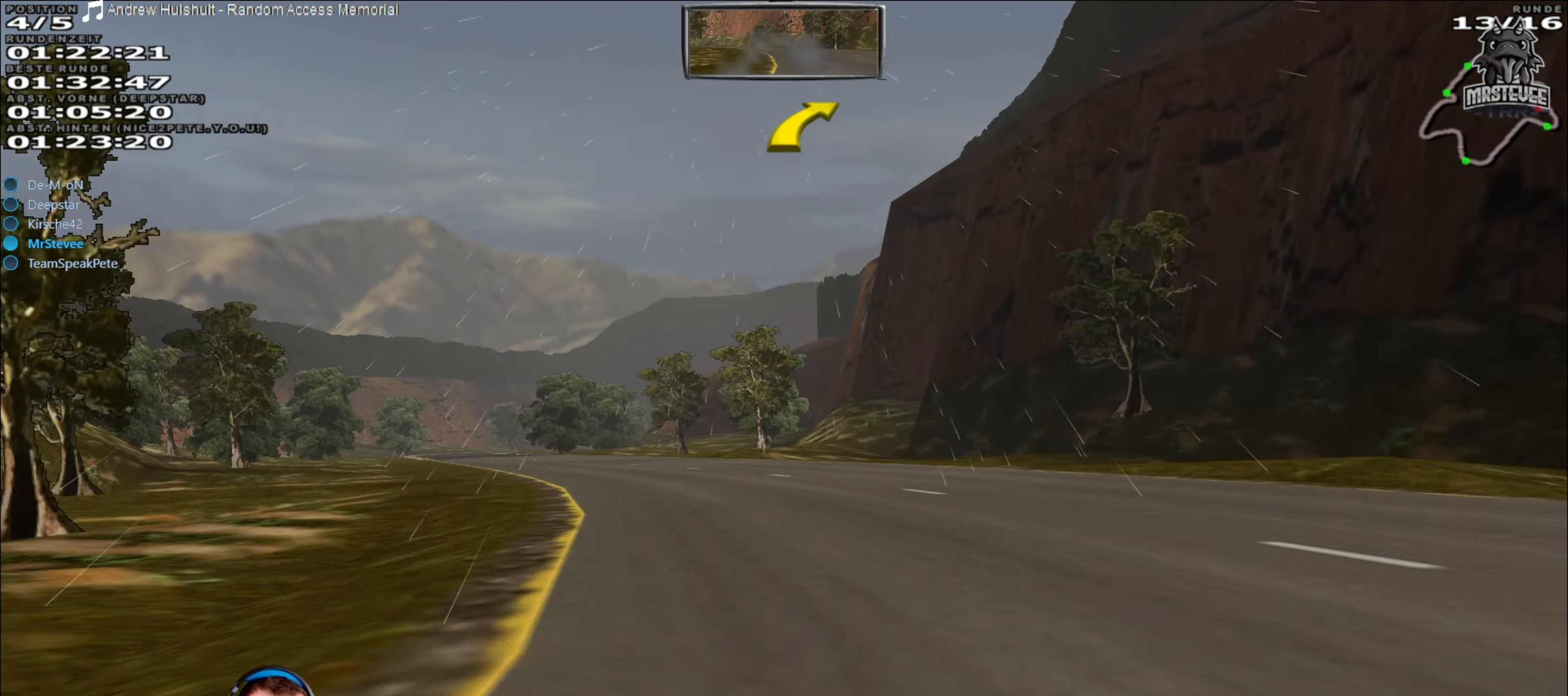
{"buttons": ["R2"], "left_stick": "center", "right_stick": "center", "events": [[116, "left_stick", "center"], [200, "left_stick", "left"], [416, "left_stick", "center"]]}
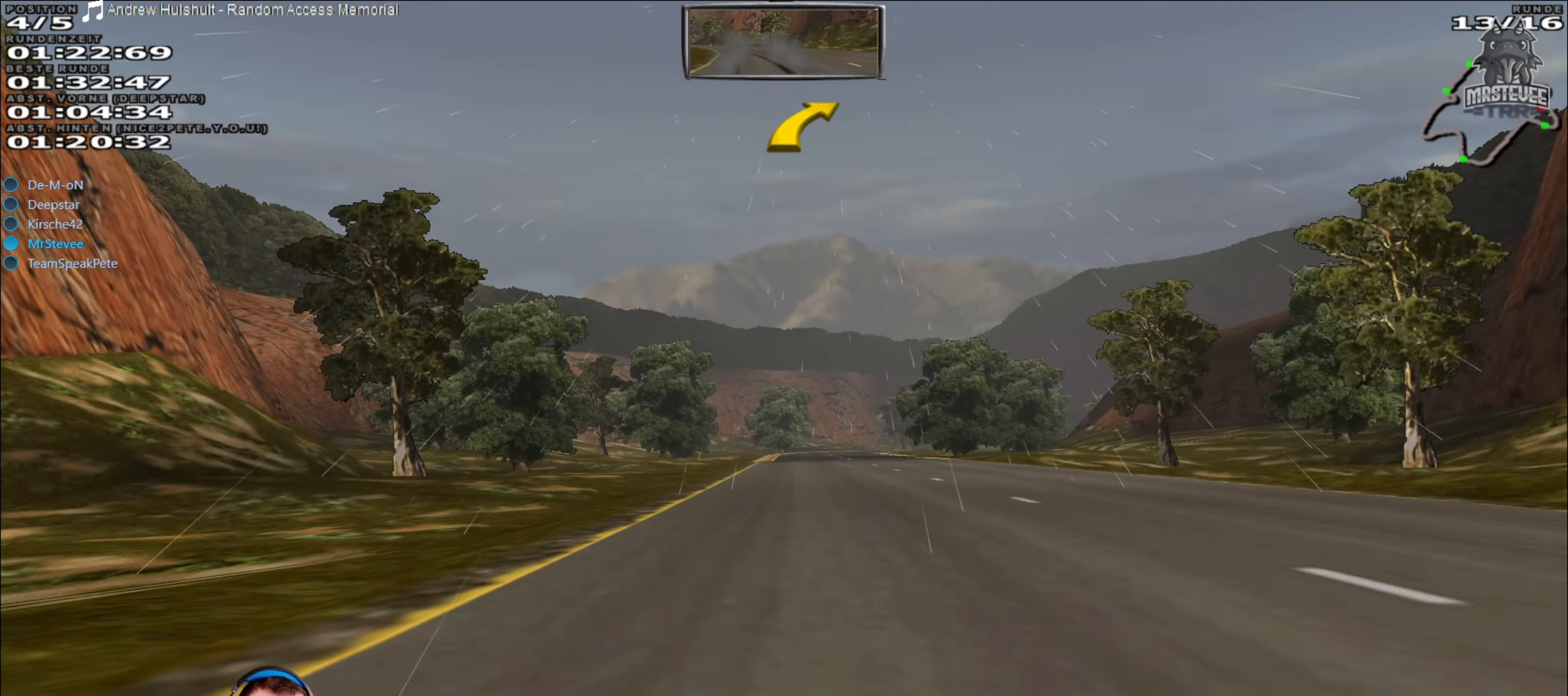
{"buttons": ["R2"], "left_stick": "center", "right_stick": "center", "events": [[200, "left_stick", "right"], [333, "left_stick", "center"]]}
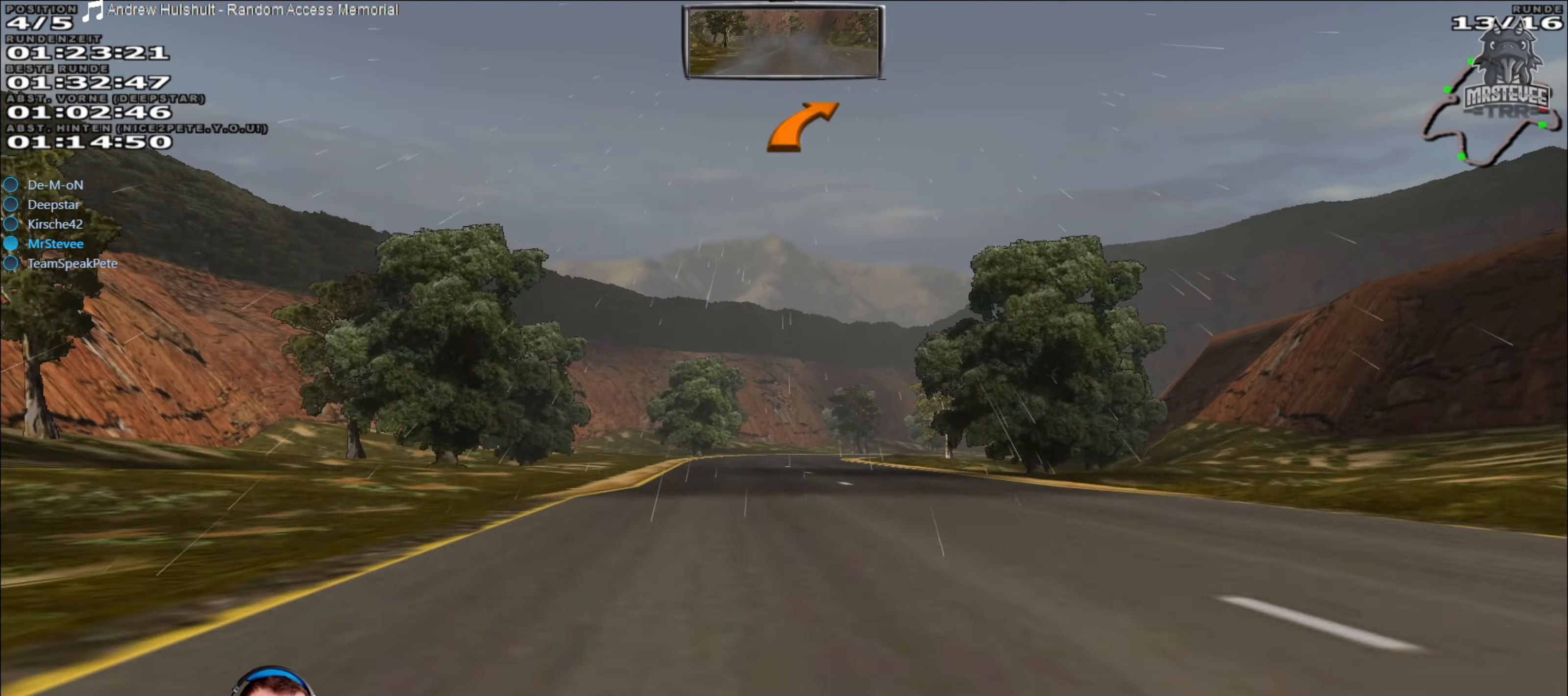
{"buttons": ["R2"], "left_stick": "center", "right_stick": "center", "events": []}
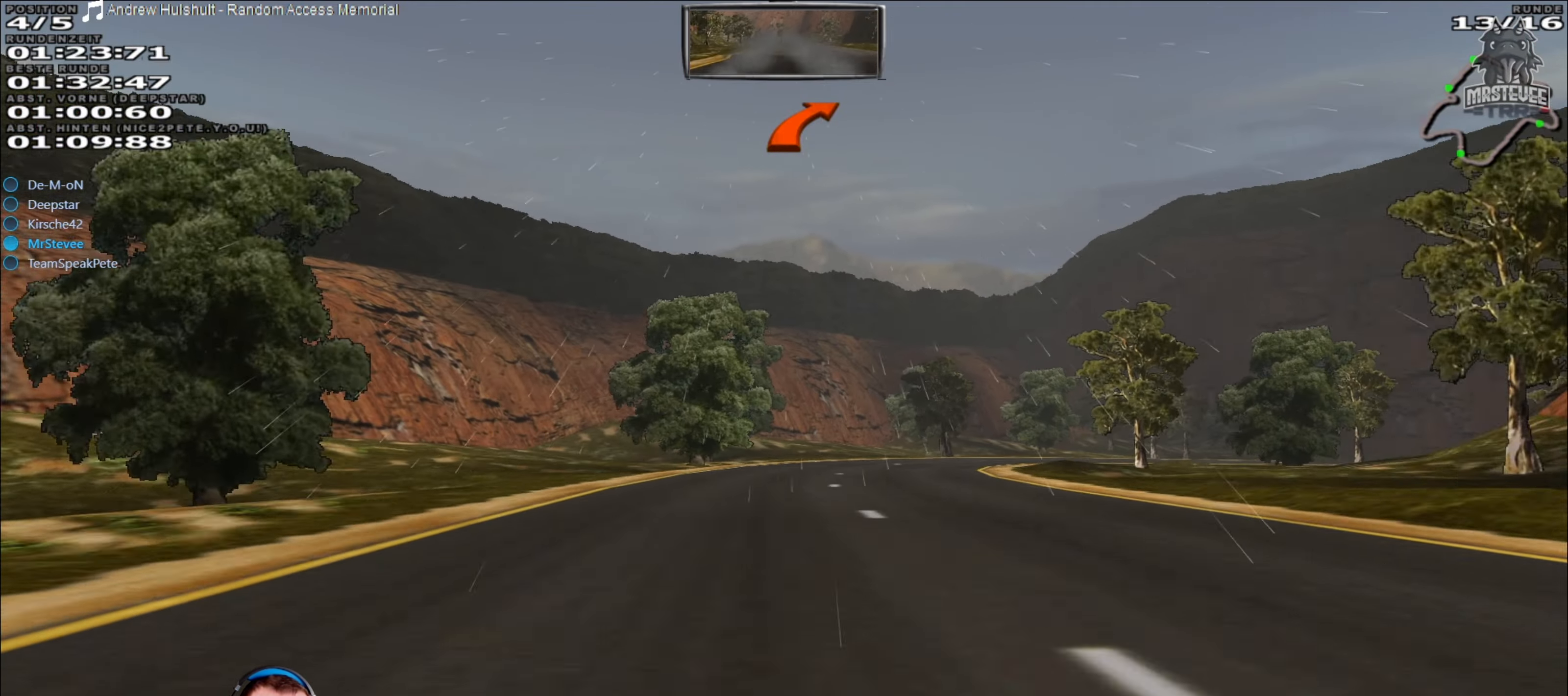
{"buttons": [], "left_stick": "right", "right_stick": "center", "events": [[66, "L2", "down"], [100, "R2", "up"], [166, "left_stick", "right"], [333, "L2", "up"]]}